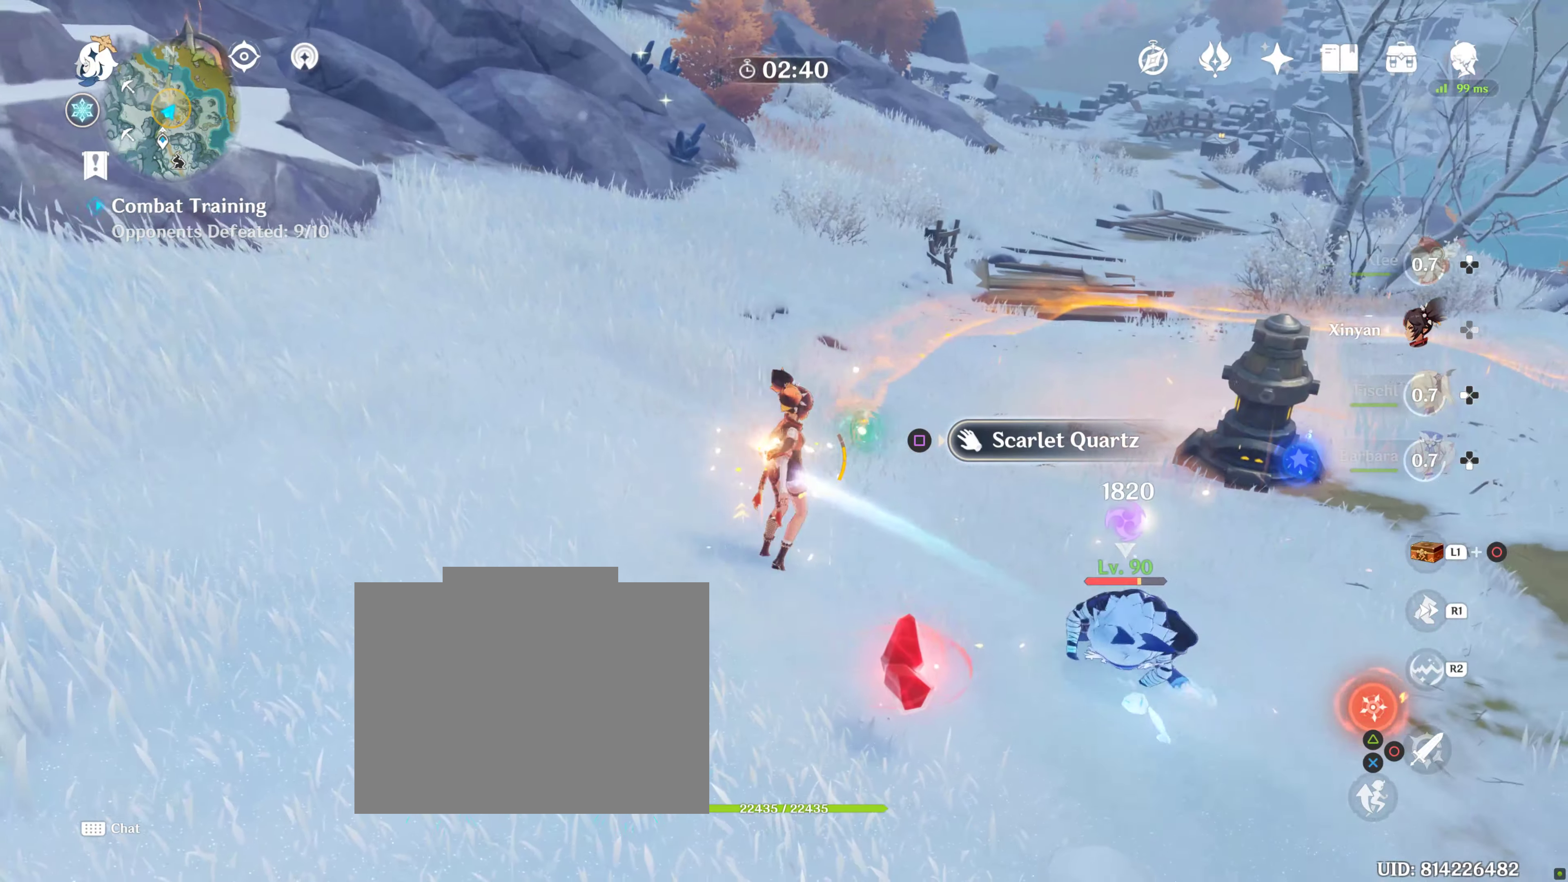
Gameplay with a controller (PlayStation layout); each line is a JSON object with the inputs held at the frame after it (dt_ms = milliseconds from this image to that frame). "events" lists button and stick changes between this image and that frame as [ms after this image, input, new state], when the widget could be followed in between. Not read: L3 R3.
{"dt_ms": 500, "buttons": [], "left_stick": "up", "right_stick": "center", "events": []}
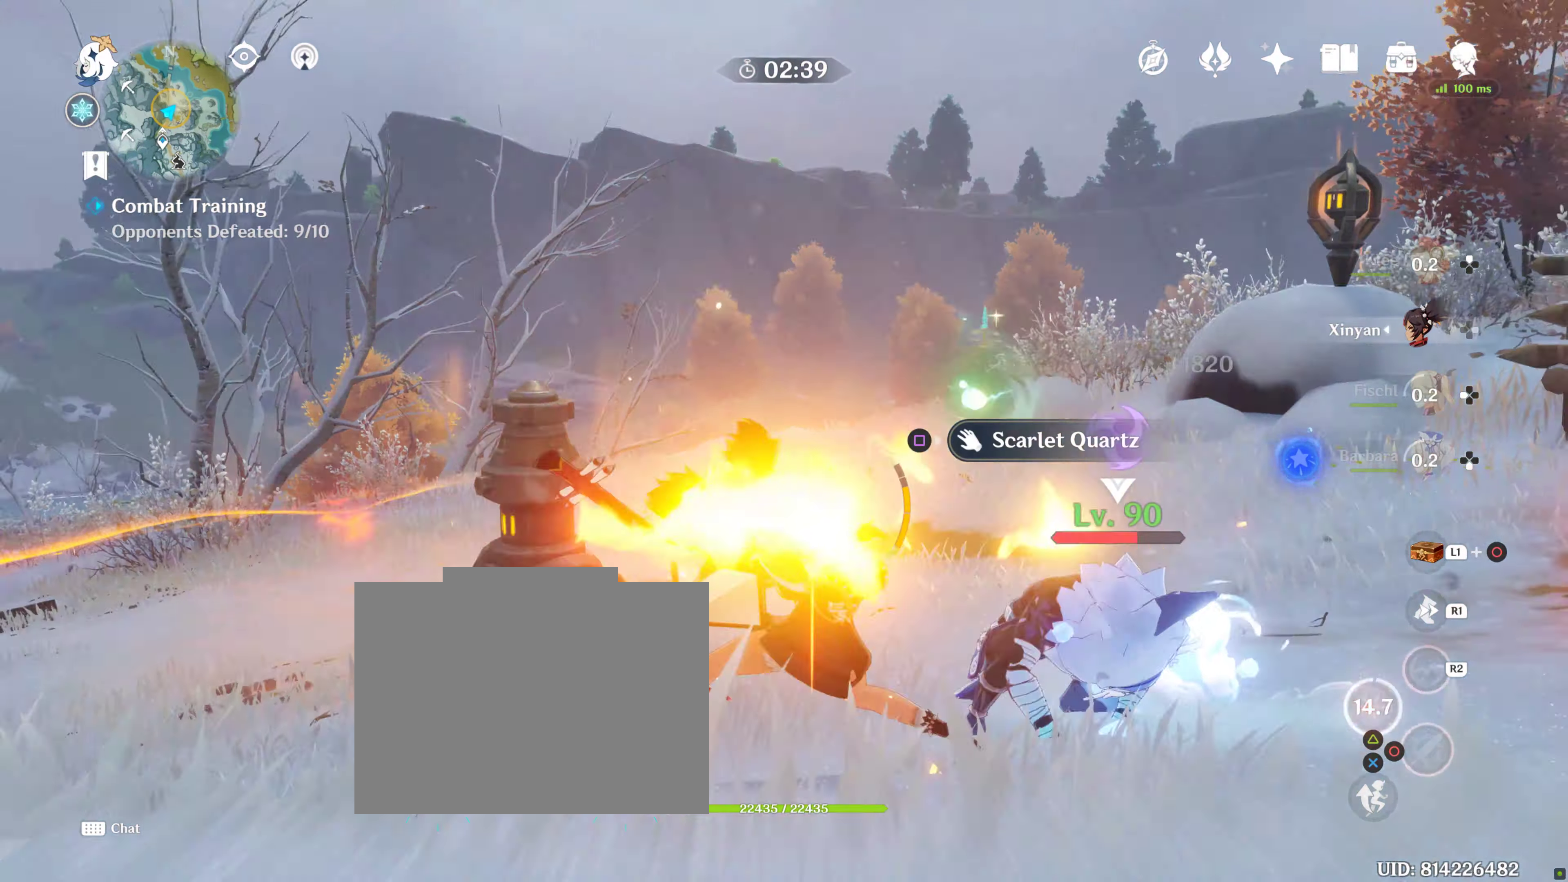
{"dt_ms": 500, "buttons": [], "left_stick": "up", "right_stick": "center", "events": [[200, "left_stick", "up-left"], [300, "left_stick", "up"]]}
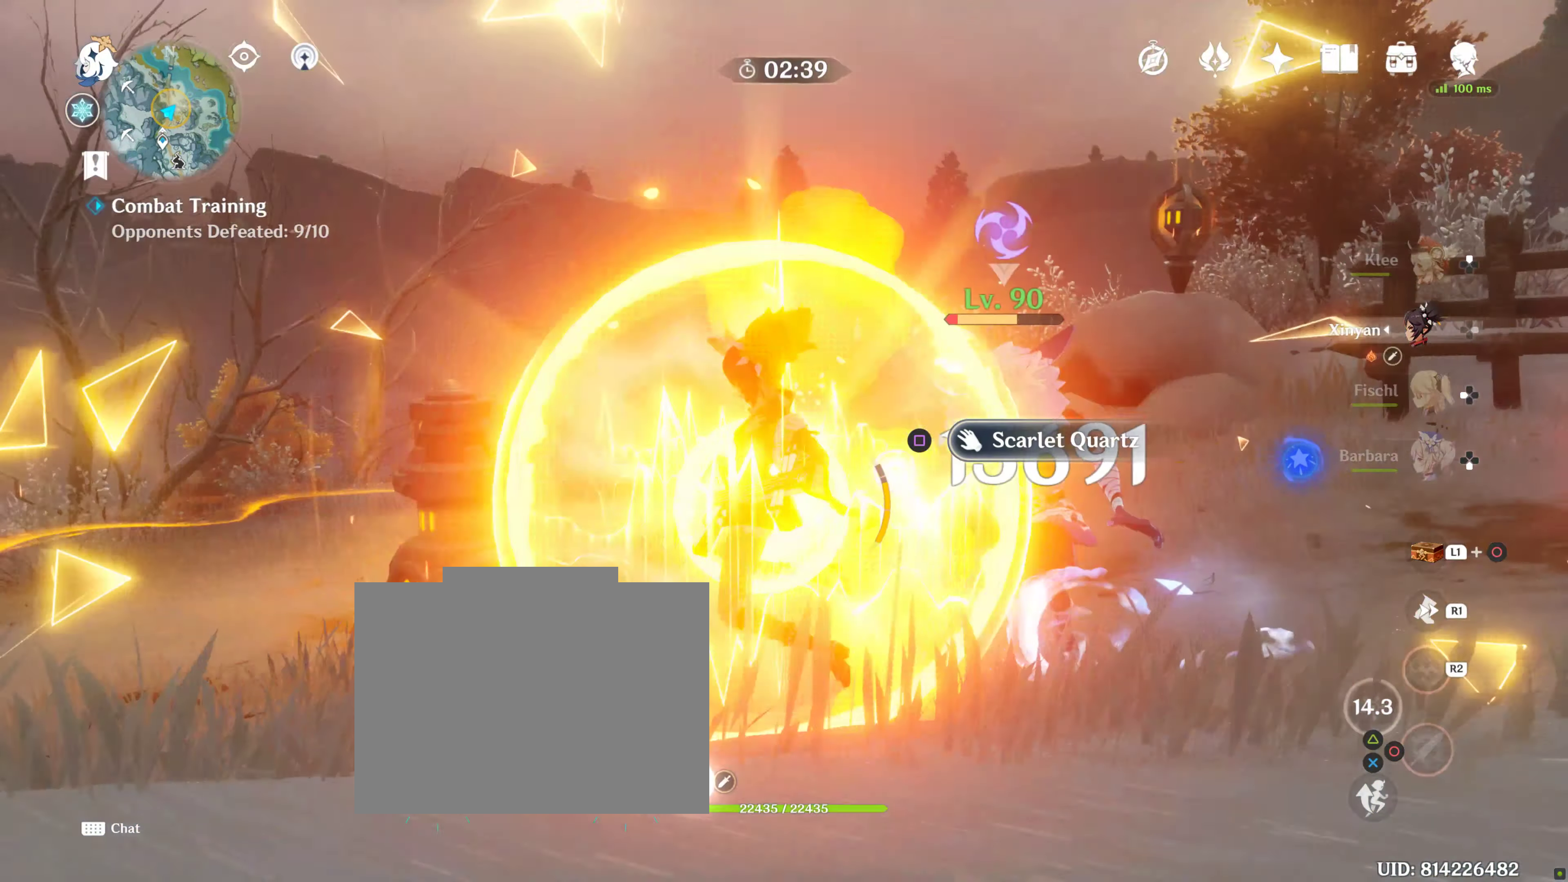
{"dt_ms": 500, "buttons": [], "left_stick": "up", "right_stick": "center", "events": []}
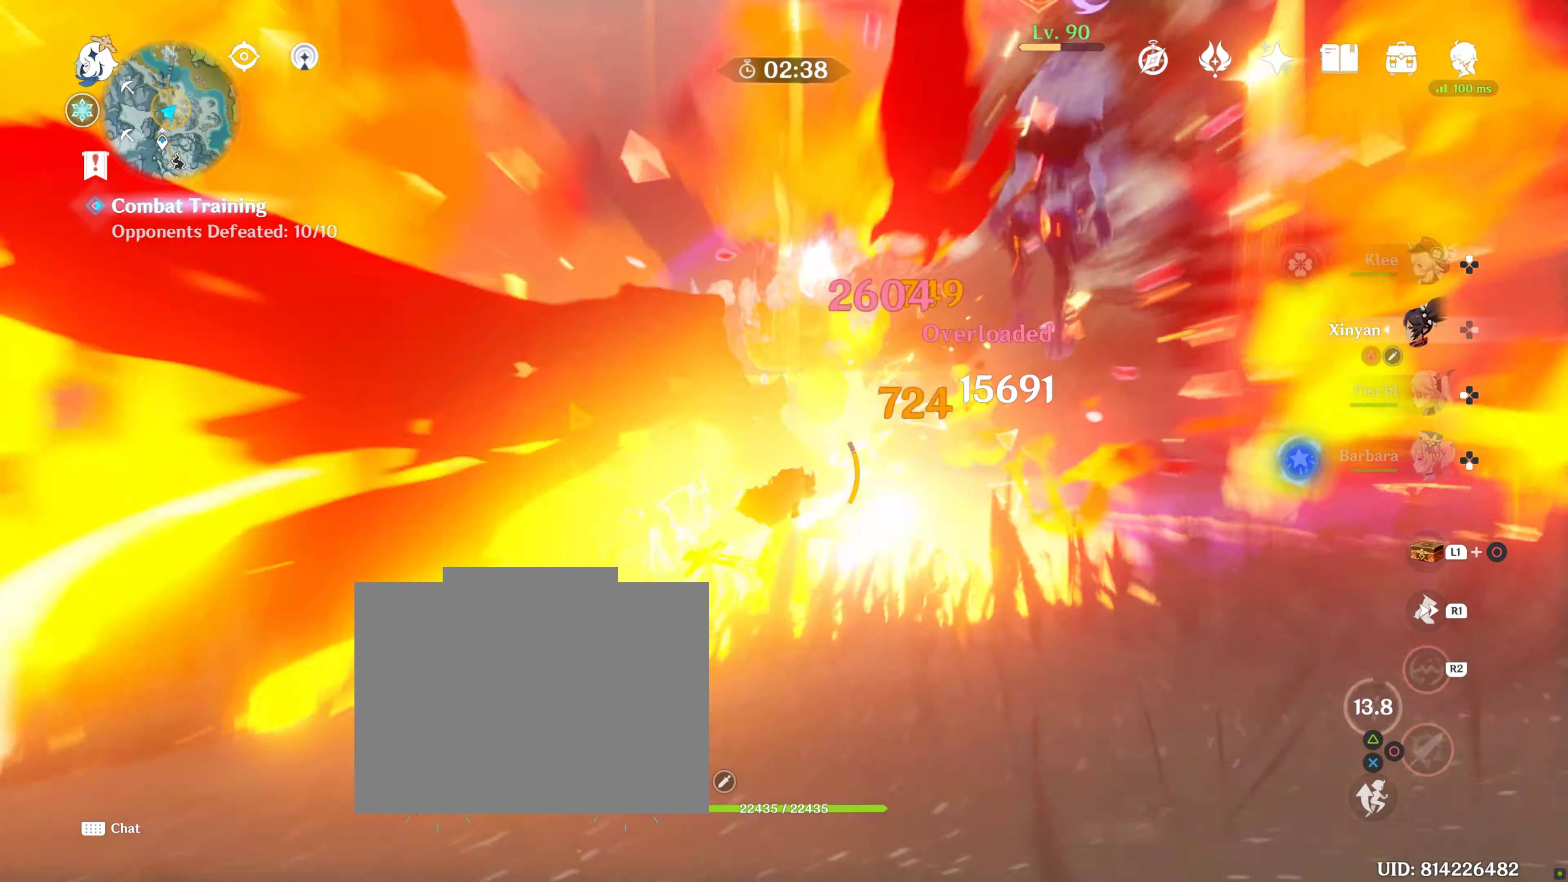
{"dt_ms": 500, "buttons": [], "left_stick": "up", "right_stick": "center", "events": []}
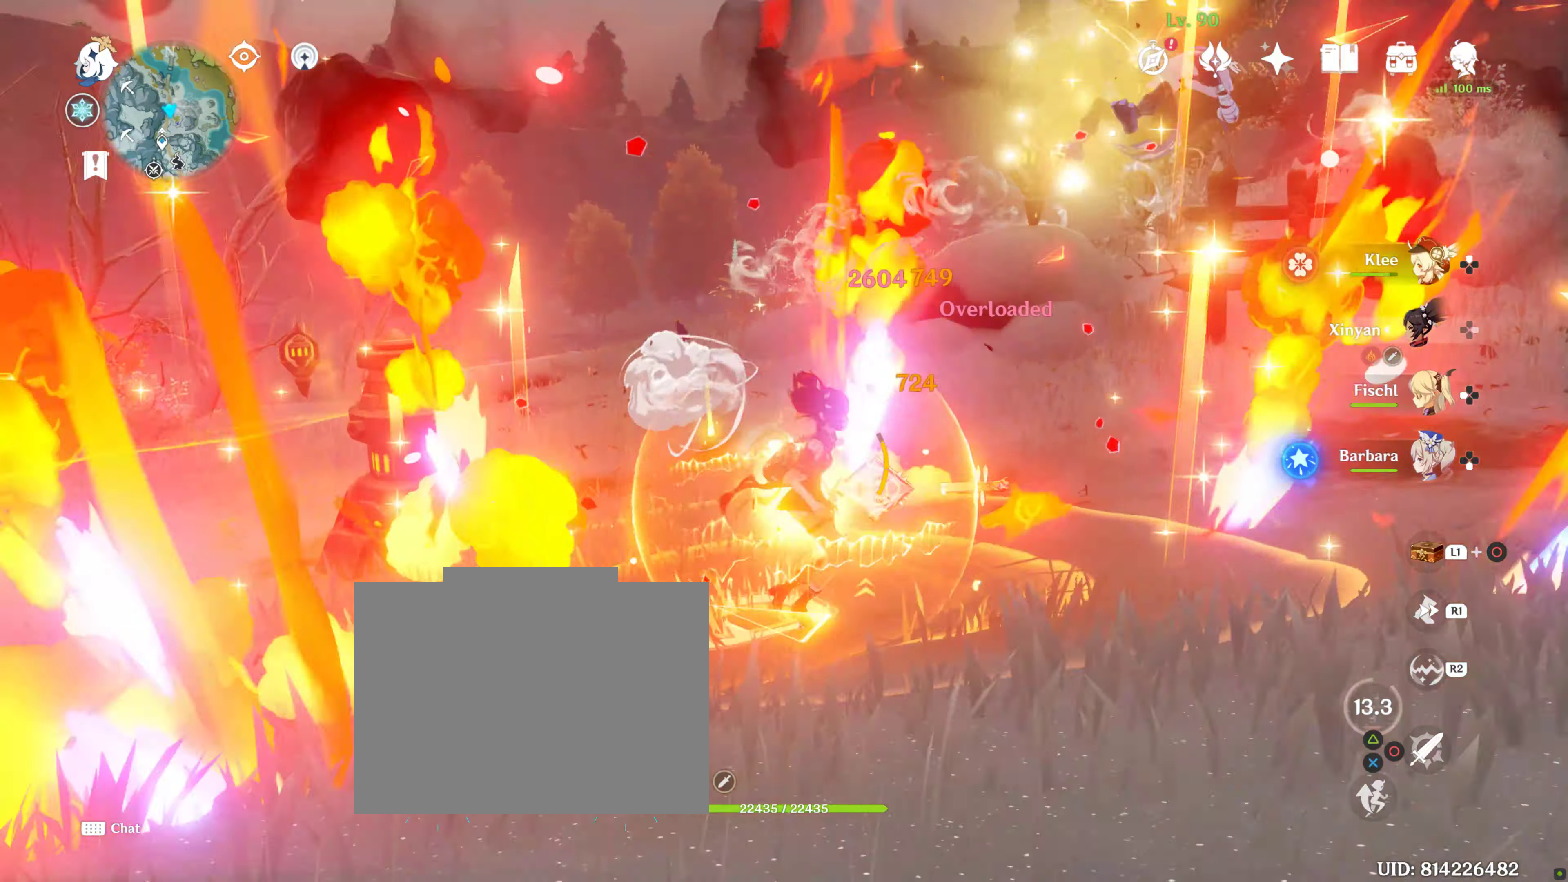
{"dt_ms": 500, "buttons": [], "left_stick": "up", "right_stick": "center", "events": []}
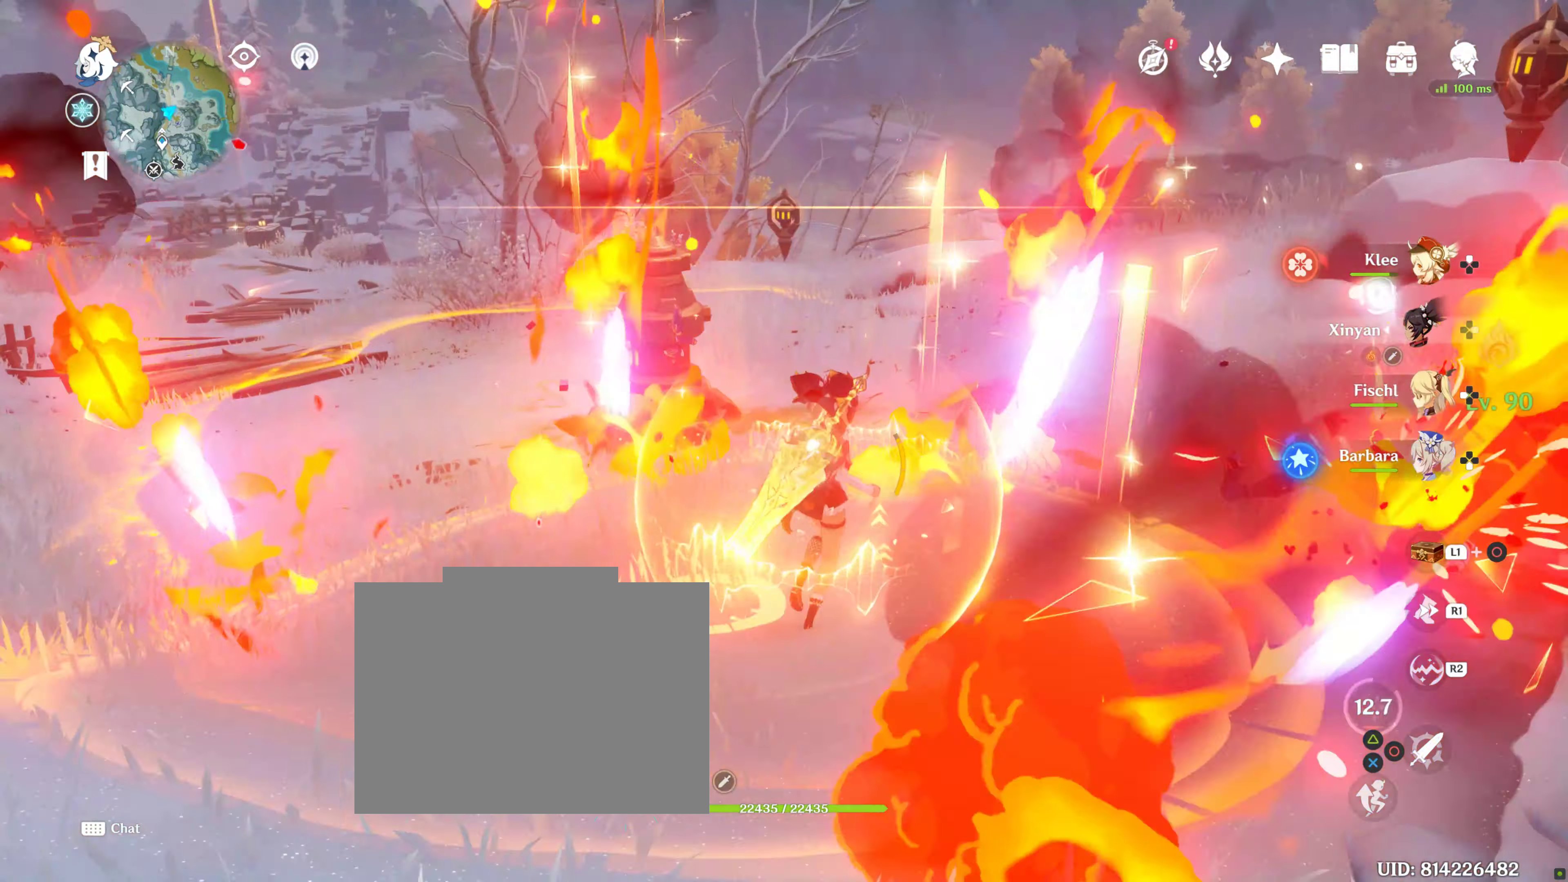
{"dt_ms": 500, "buttons": [], "left_stick": "up", "right_stick": "center", "events": []}
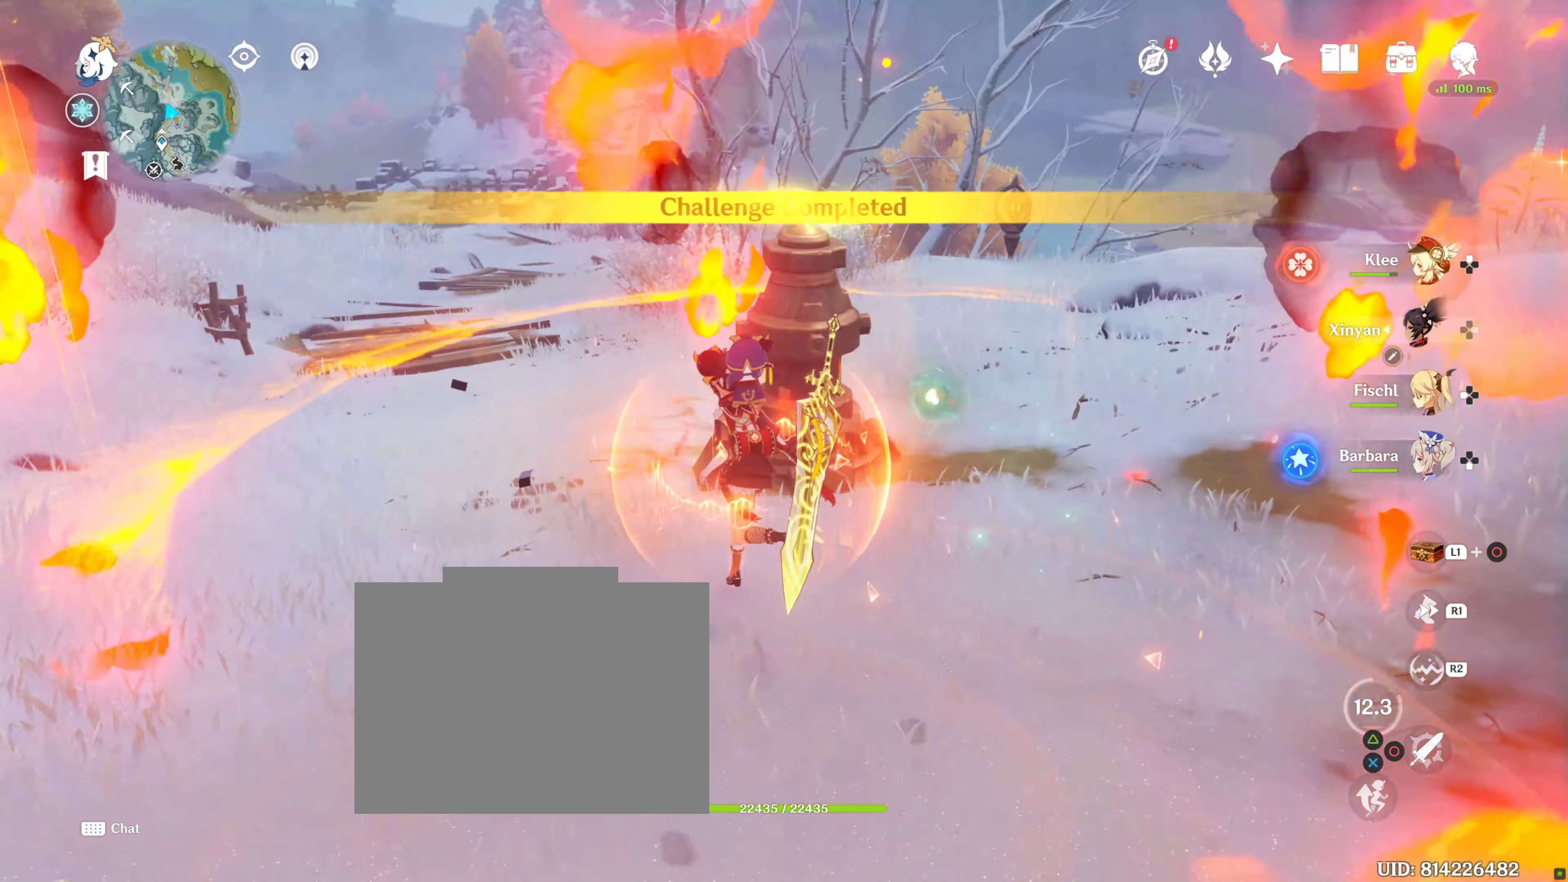
{"dt_ms": 500, "buttons": [], "left_stick": "up", "right_stick": "center", "events": []}
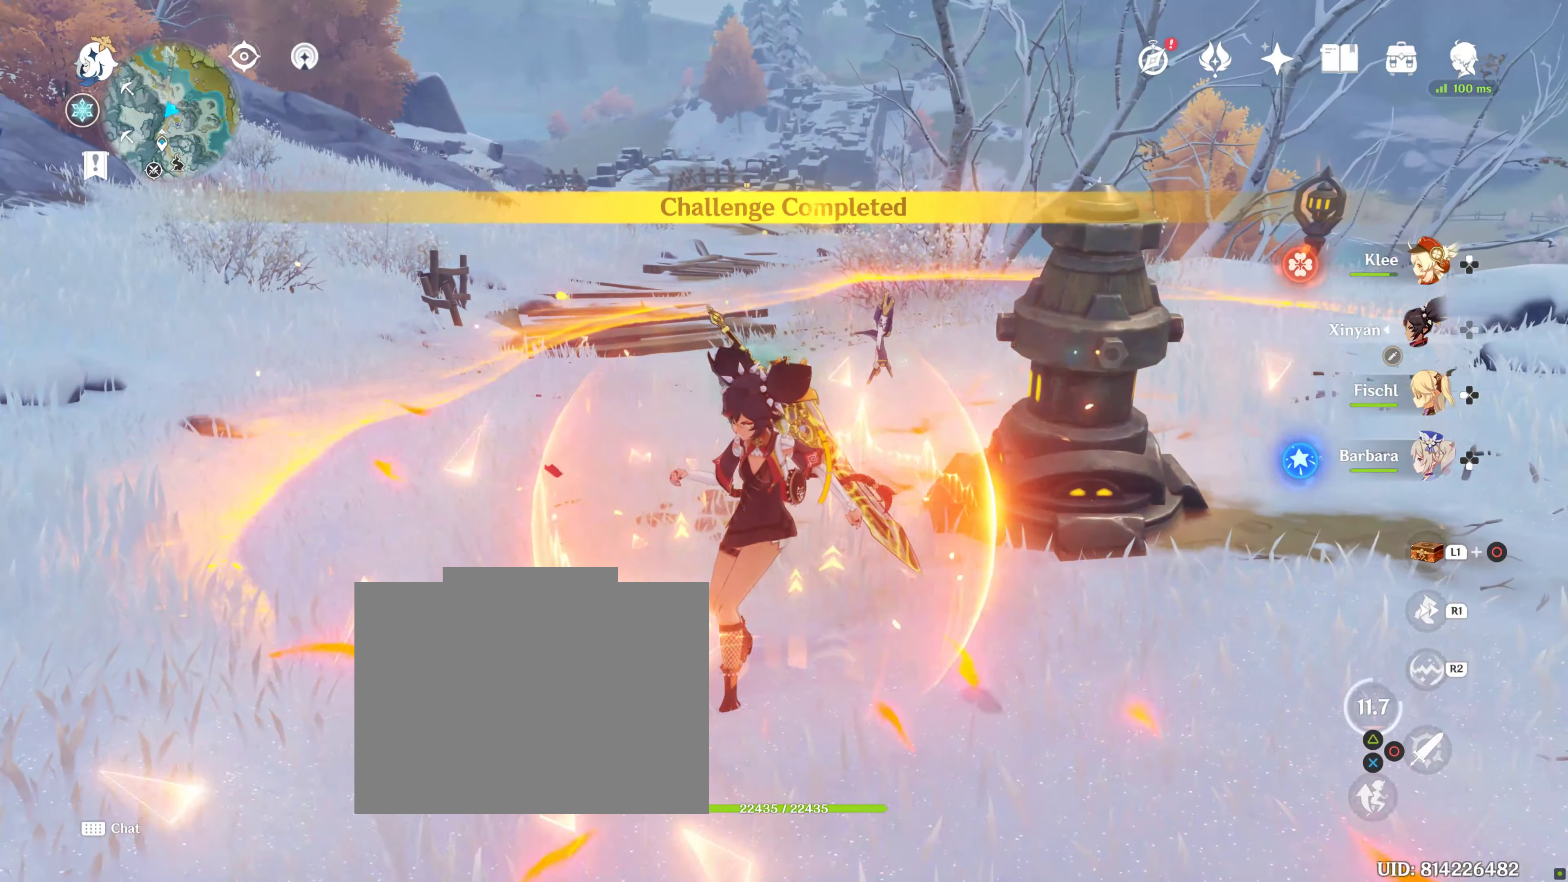
{"dt_ms": 1000, "buttons": [], "left_stick": "up", "right_stick": "center"}
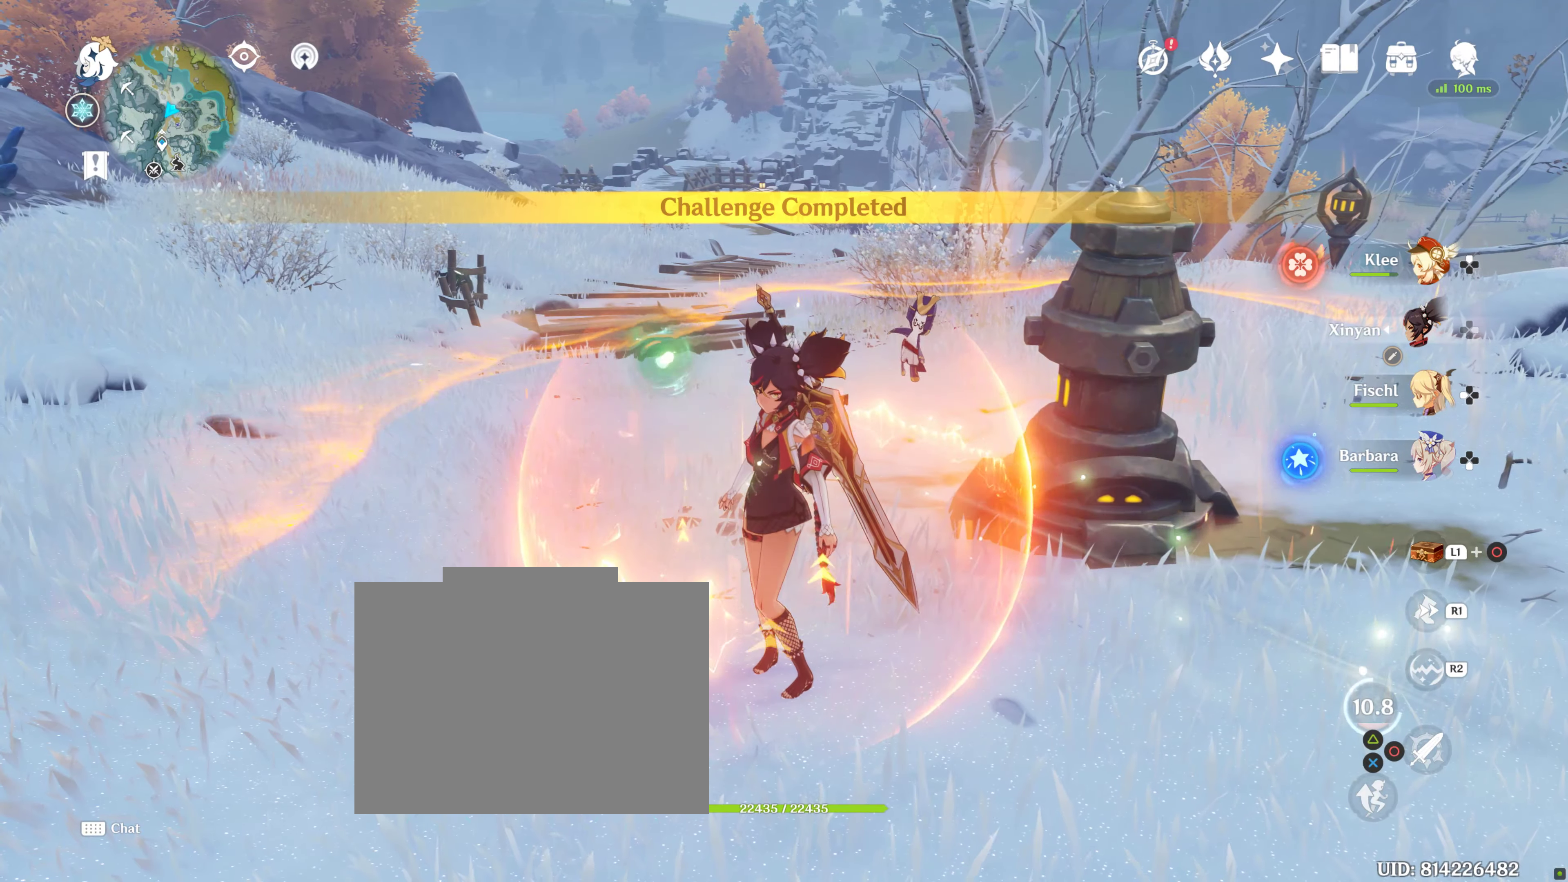
{"dt_ms": 500, "buttons": [], "left_stick": "up", "right_stick": "center", "events": []}
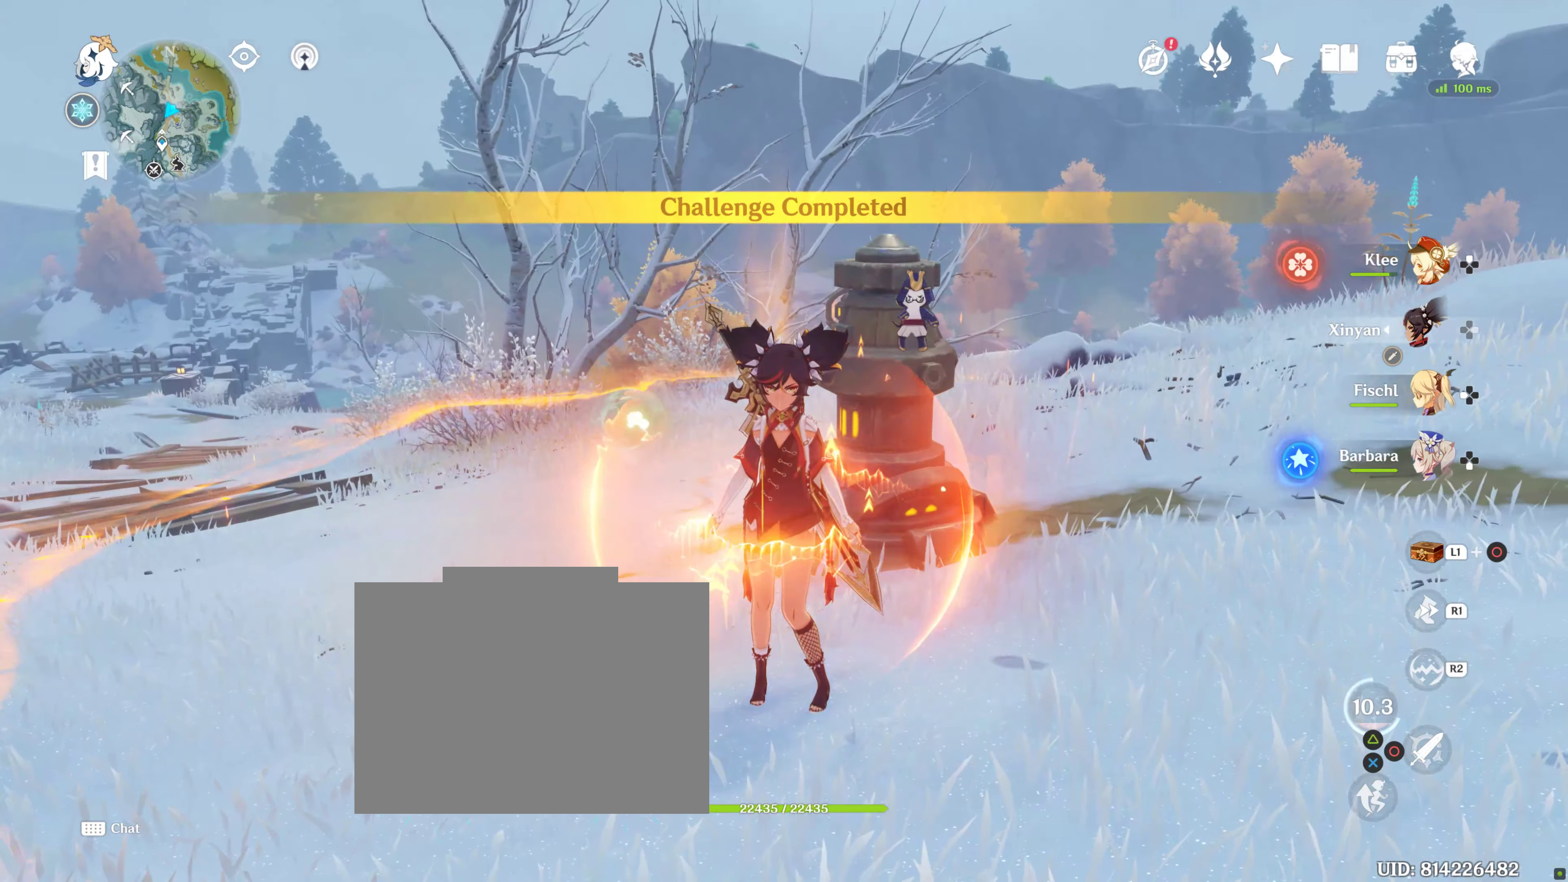
{"dt_ms": 500, "buttons": [], "left_stick": "up", "right_stick": "center", "events": []}
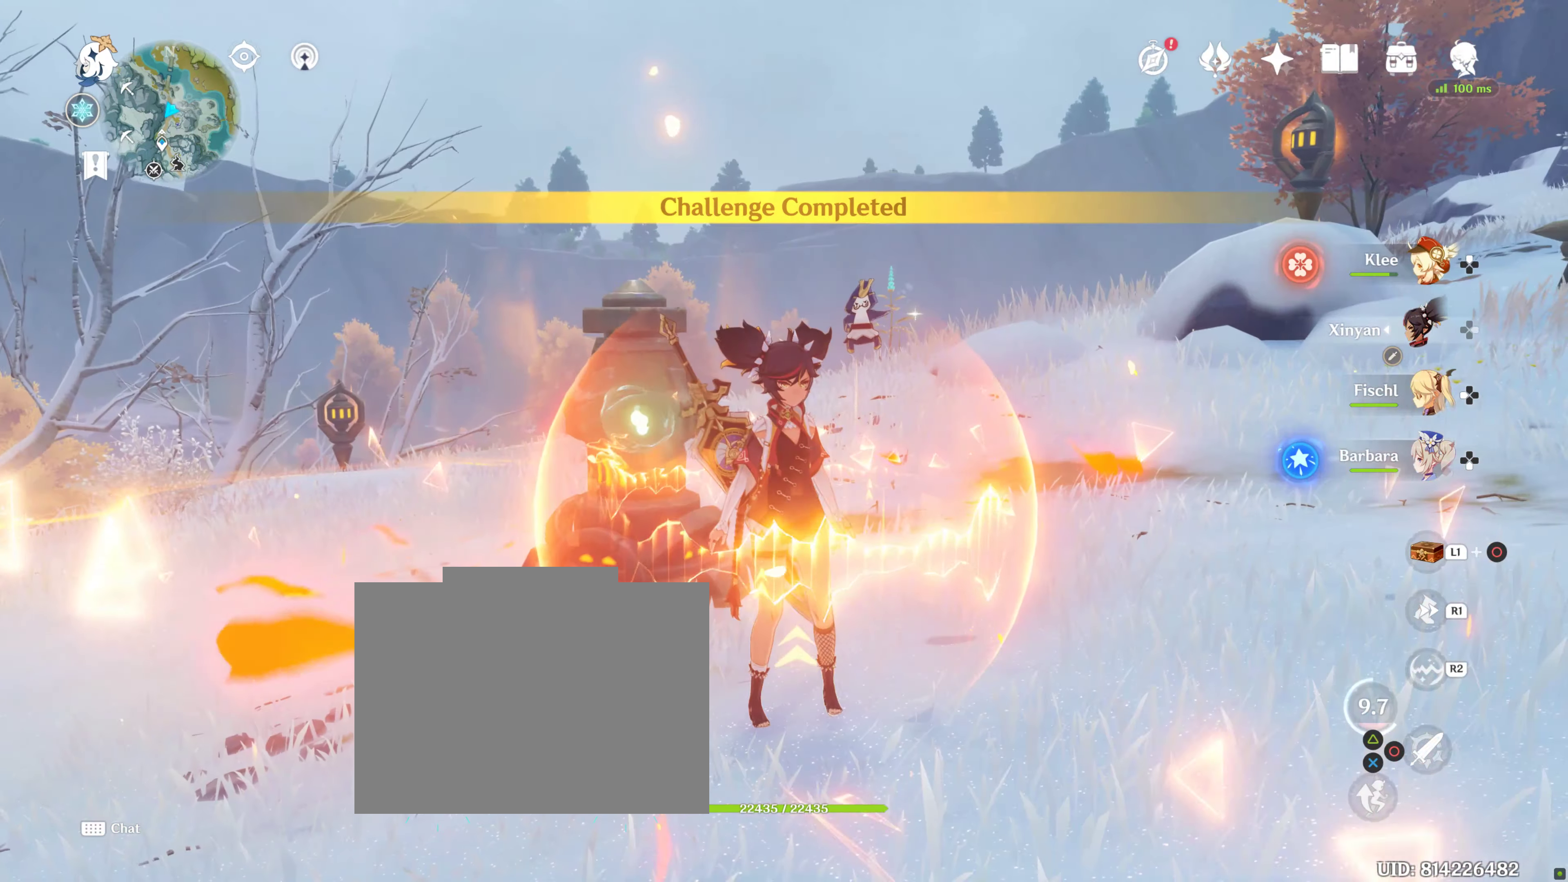
{"dt_ms": 500, "buttons": [], "left_stick": "up", "right_stick": "center", "events": []}
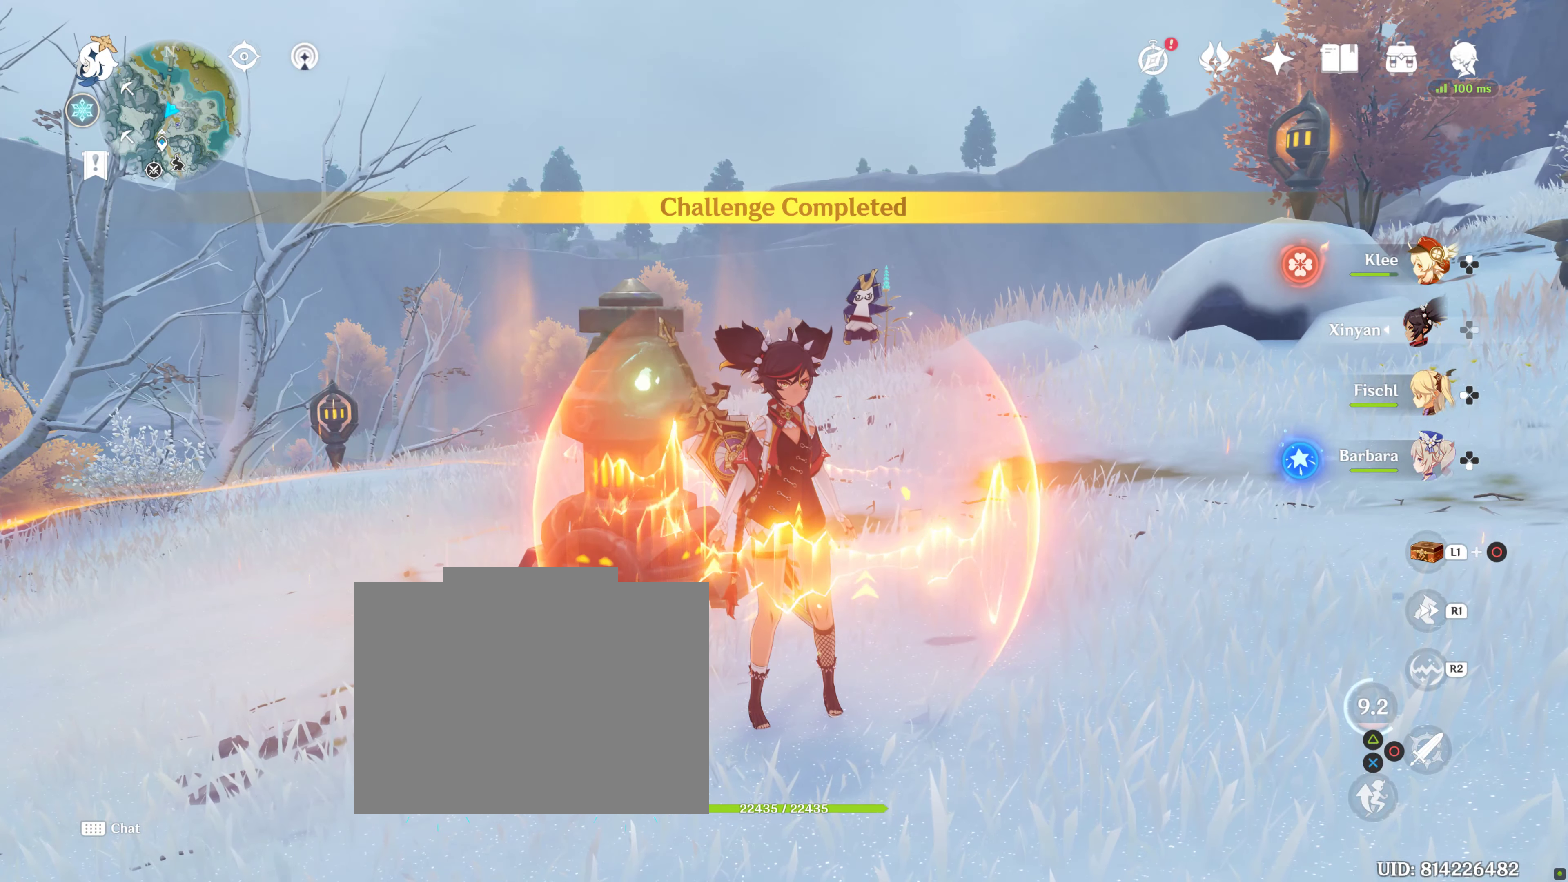
{"dt_ms": 500, "buttons": [], "left_stick": "up", "right_stick": "center", "events": []}
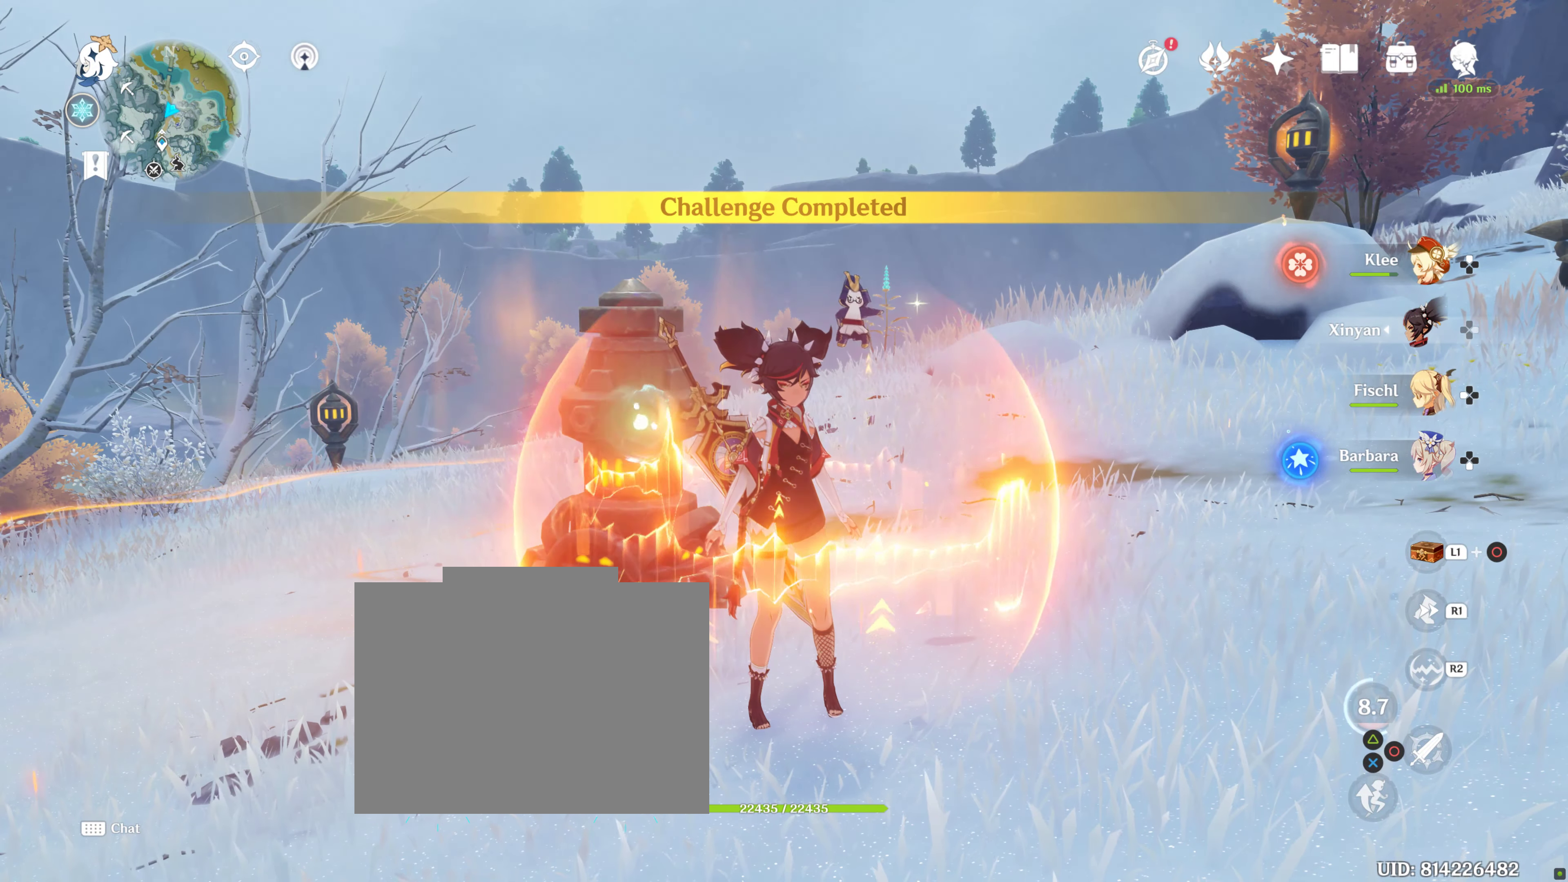
{"dt_ms": 500, "buttons": [], "left_stick": "up", "right_stick": "center", "events": []}
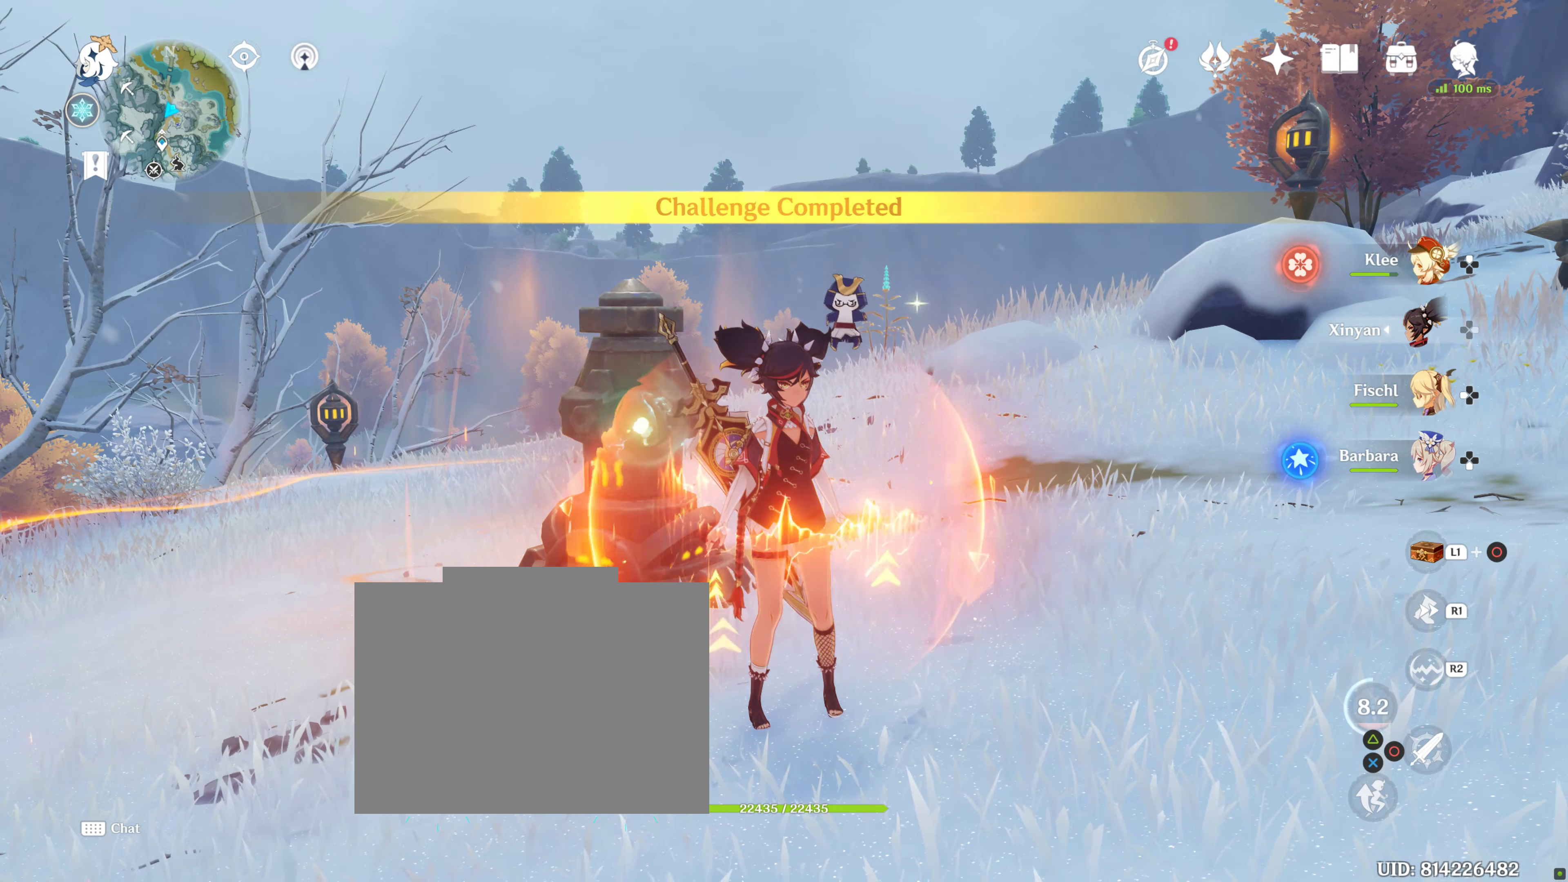
{"dt_ms": 500, "buttons": [], "left_stick": "up", "right_stick": "center", "events": []}
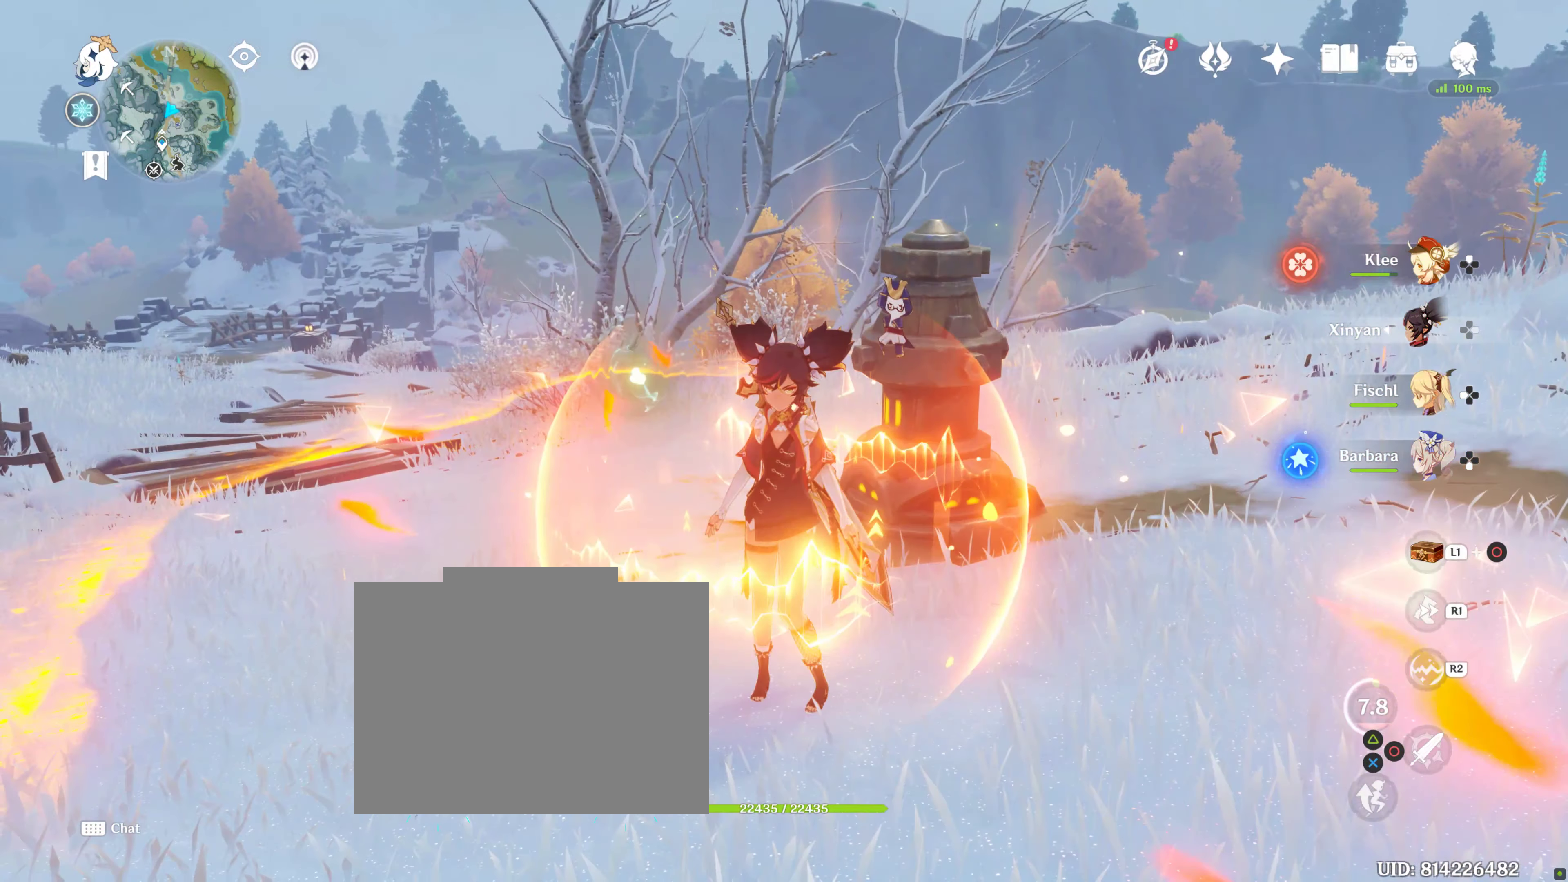
{"dt_ms": 500, "buttons": [], "left_stick": "up", "right_stick": "center", "events": []}
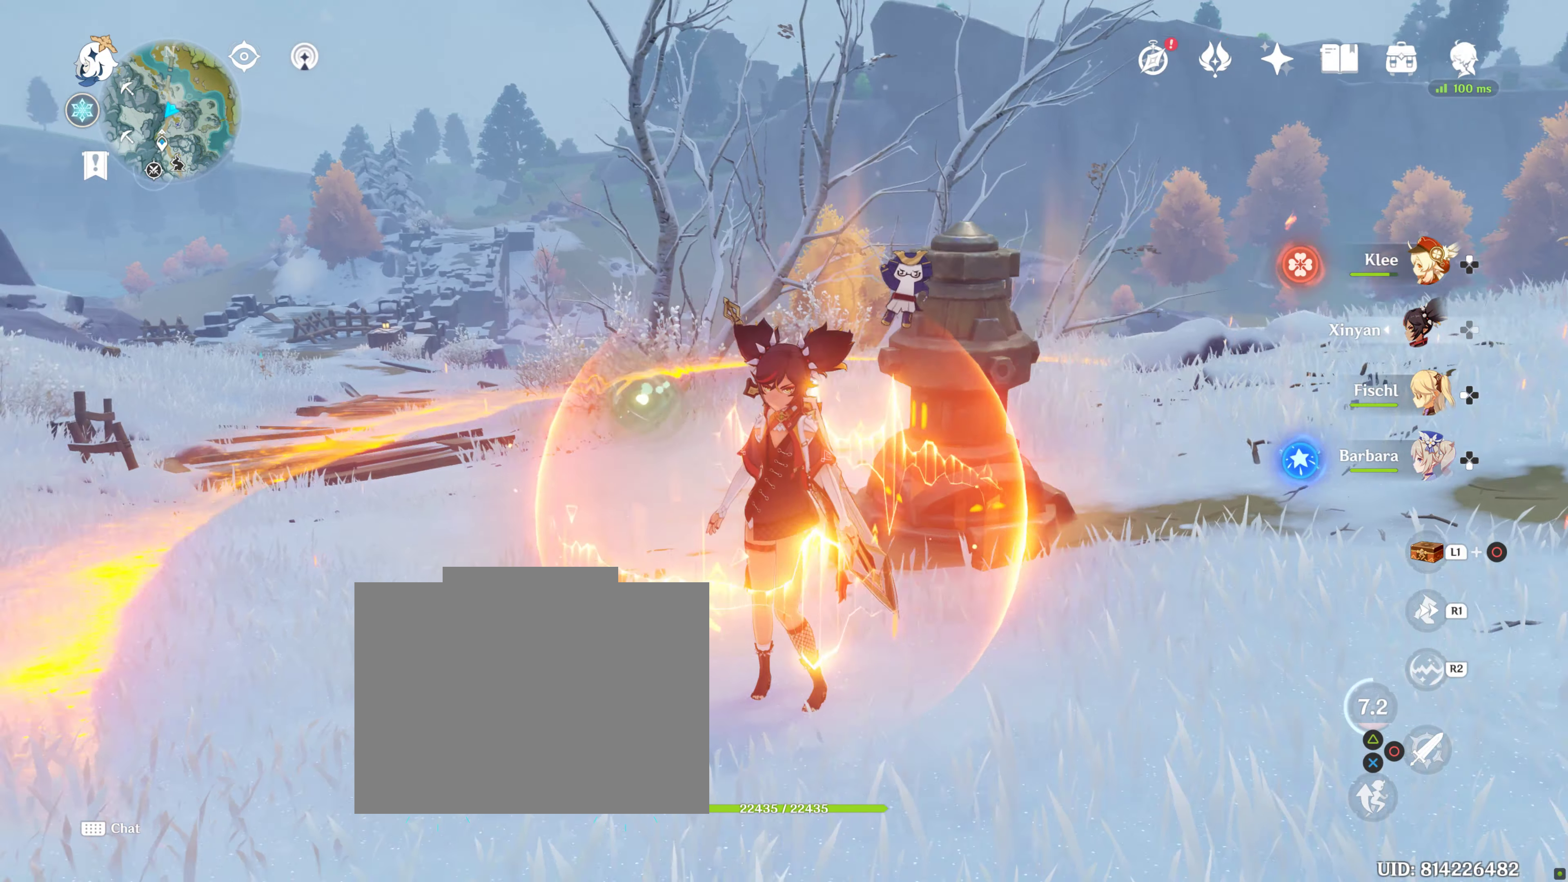
{"dt_ms": 500, "buttons": [], "left_stick": "up", "right_stick": "center", "events": []}
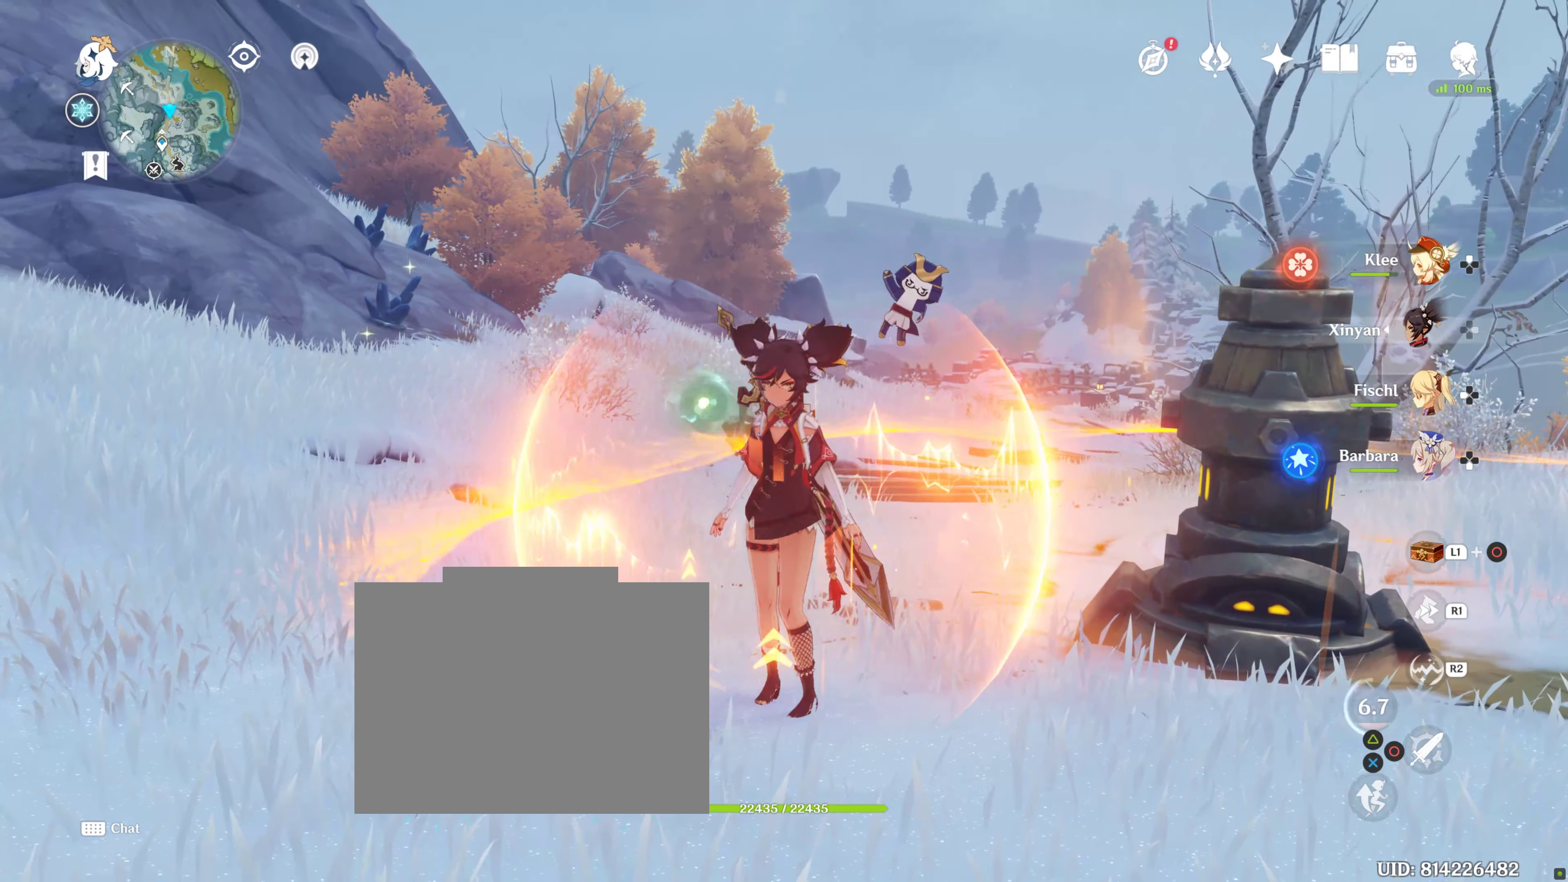
{"dt_ms": 500, "buttons": [], "left_stick": "up", "right_stick": "center", "events": []}
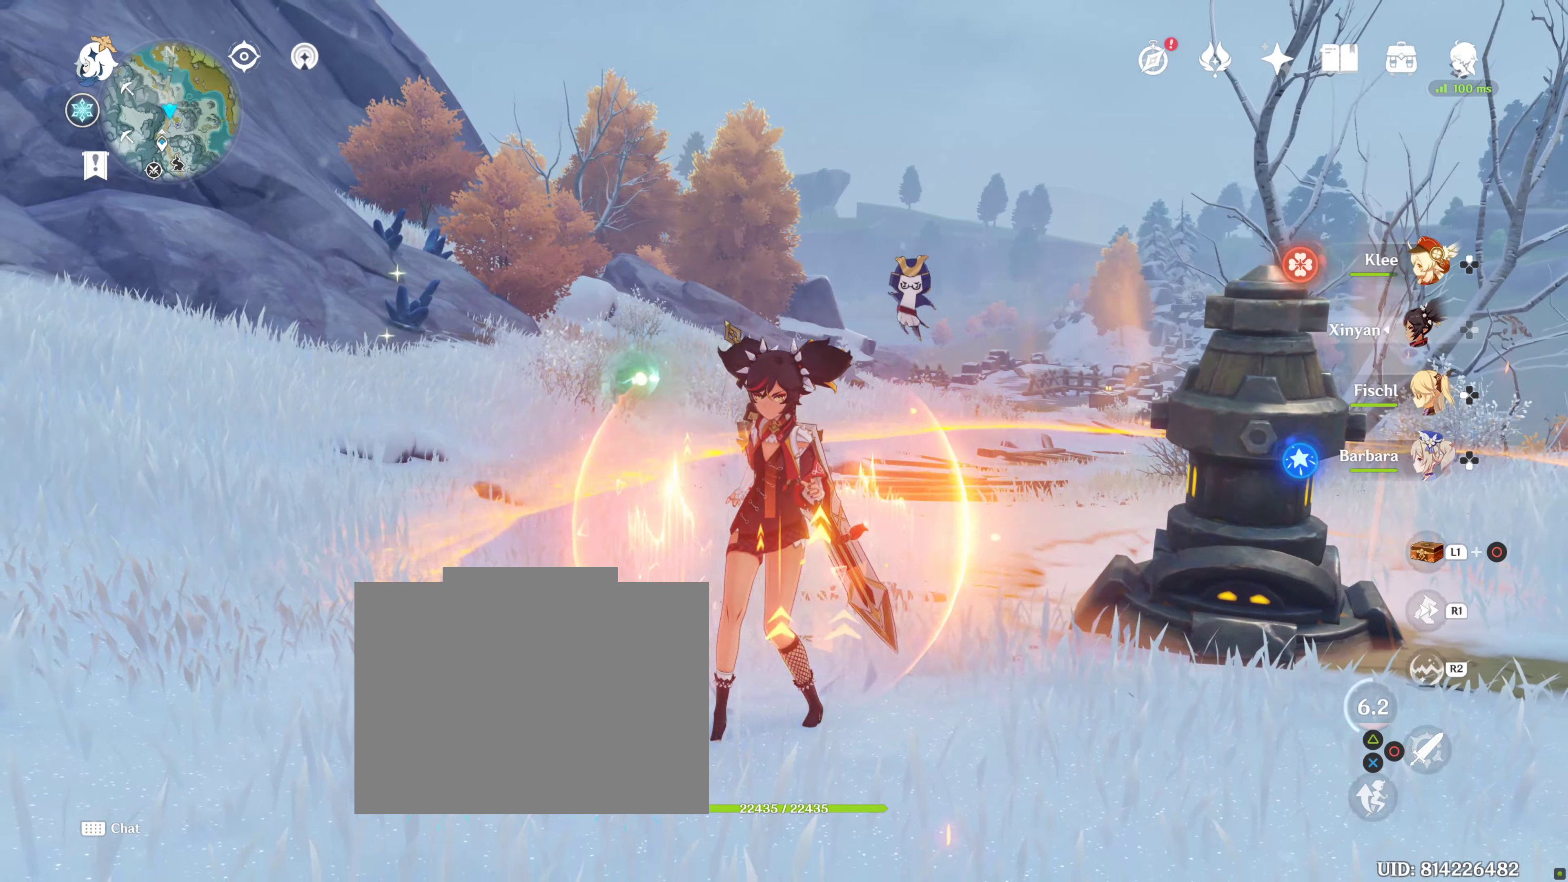
{"dt_ms": 1000, "buttons": [], "left_stick": "up", "right_stick": "center"}
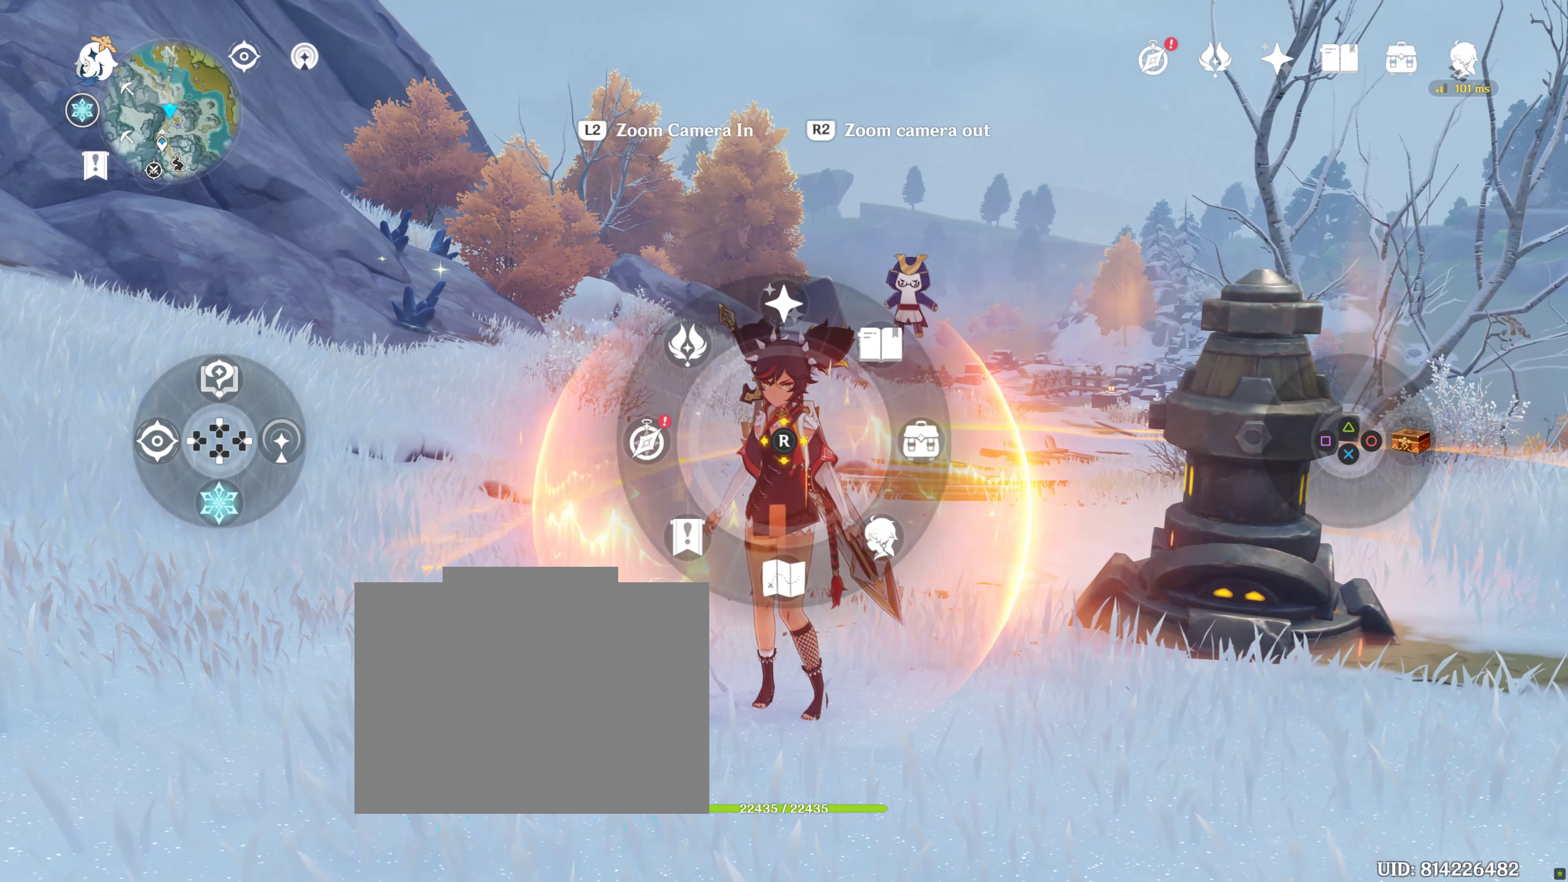
{"dt_ms": 500, "buttons": [], "left_stick": "up", "right_stick": "center"}
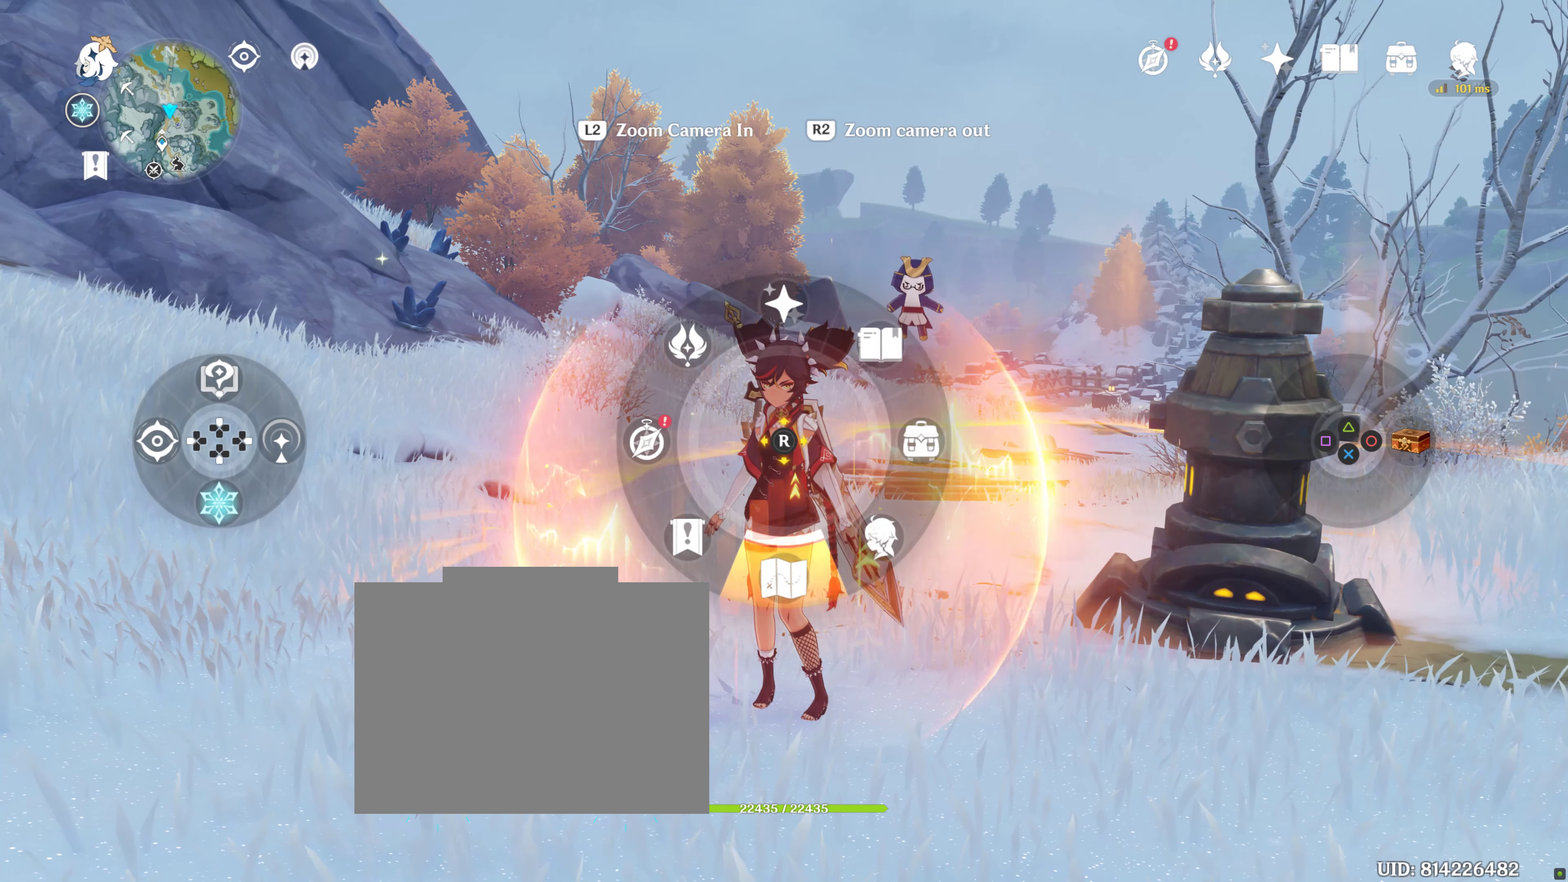
{"dt_ms": 500, "buttons": [], "left_stick": "center", "right_stick": "center", "events": [[466, "left_stick", "center"]]}
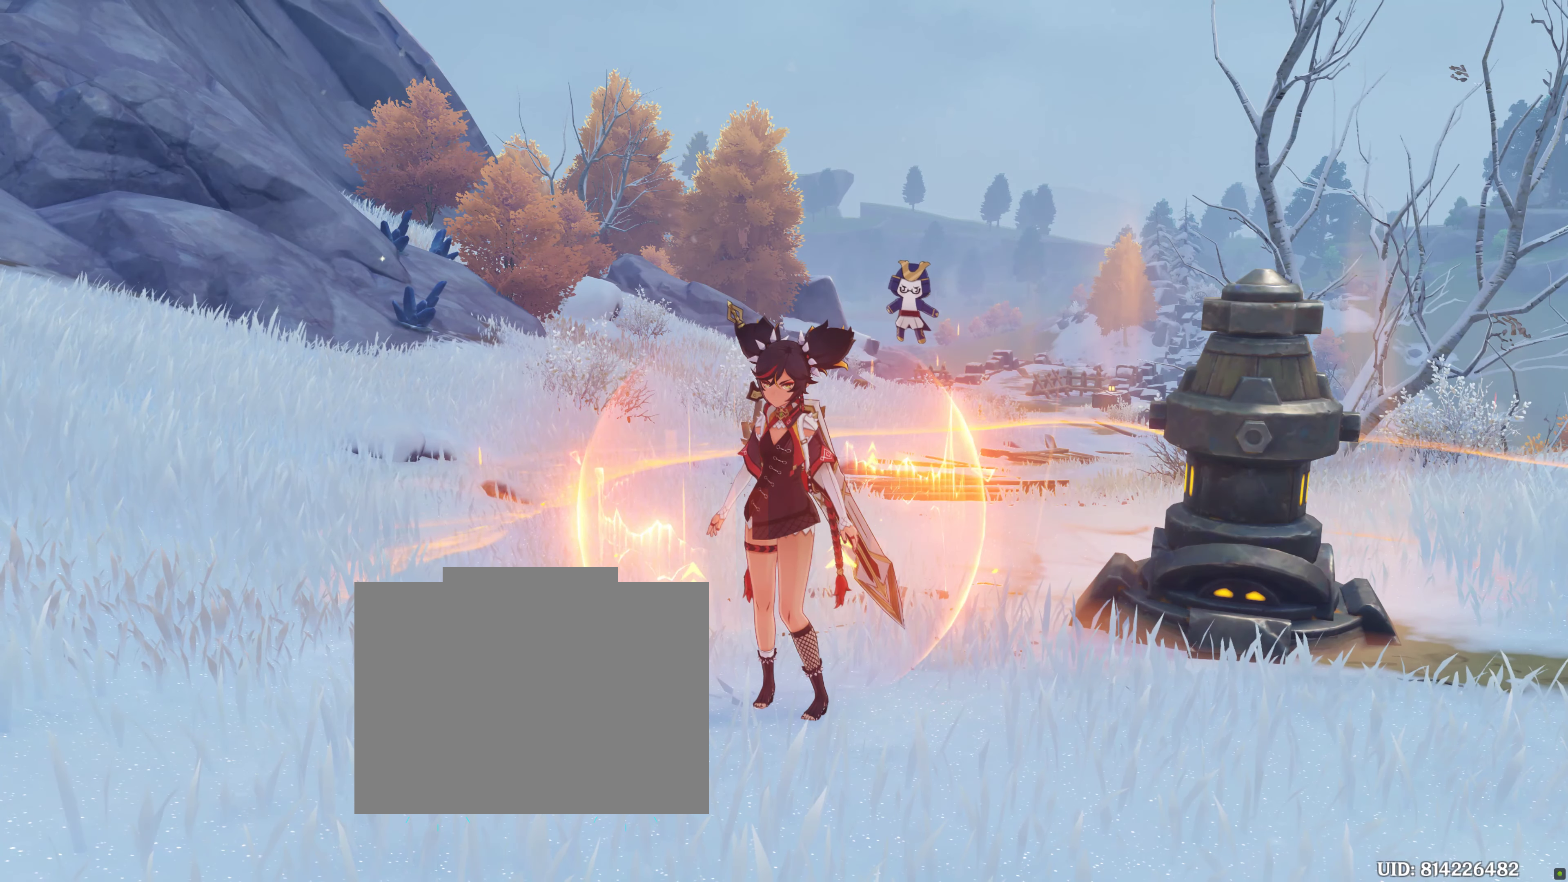
{"dt_ms": 500, "buttons": [], "left_stick": "center", "right_stick": "center", "events": []}